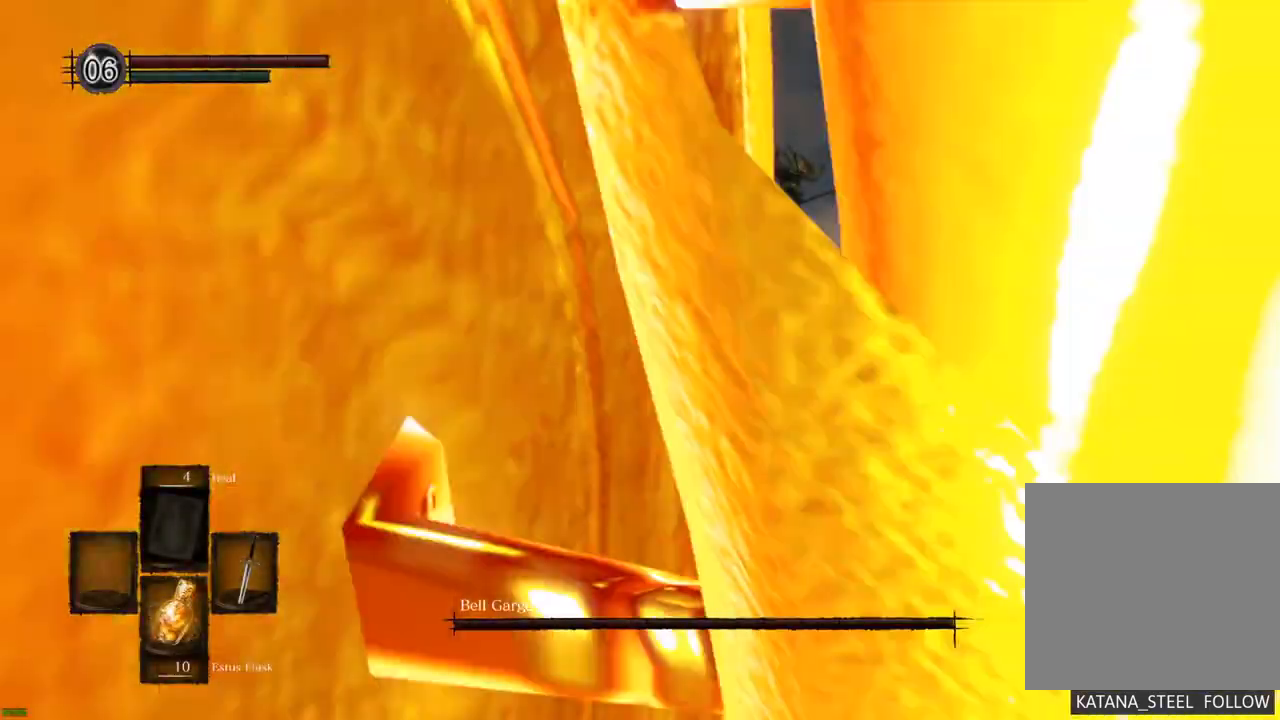
Gameplay with a controller (PlayStation layout); each line is a JSON object with the inputs held at the frame after it (dt_ms = milliseconds from this image to that frame). "events" lists button and stick changes between this image and that frame as [ms after this image, input, new state], when the widget could be followed in between. Not read: L3 R3.
{"dt_ms": 1000, "buttons": [], "left_stick": "left", "right_stick": "center"}
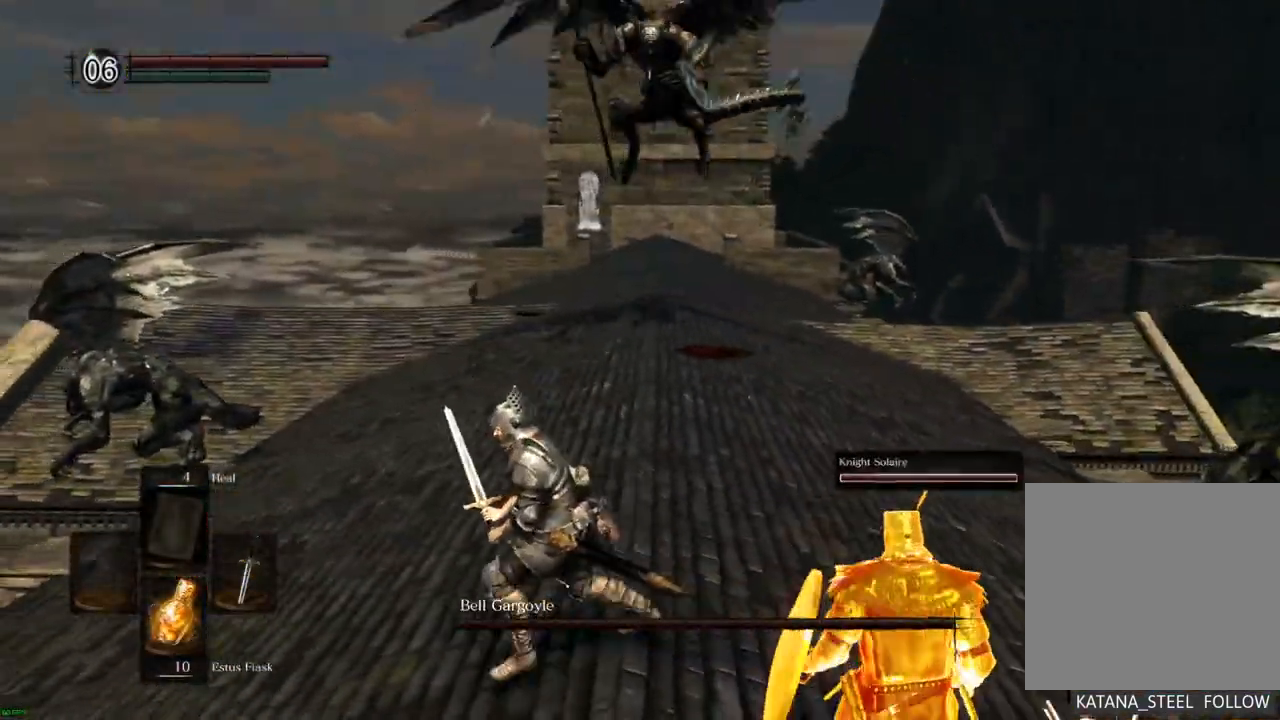
{"dt_ms": 1000, "buttons": [], "left_stick": "up-left", "right_stick": "center"}
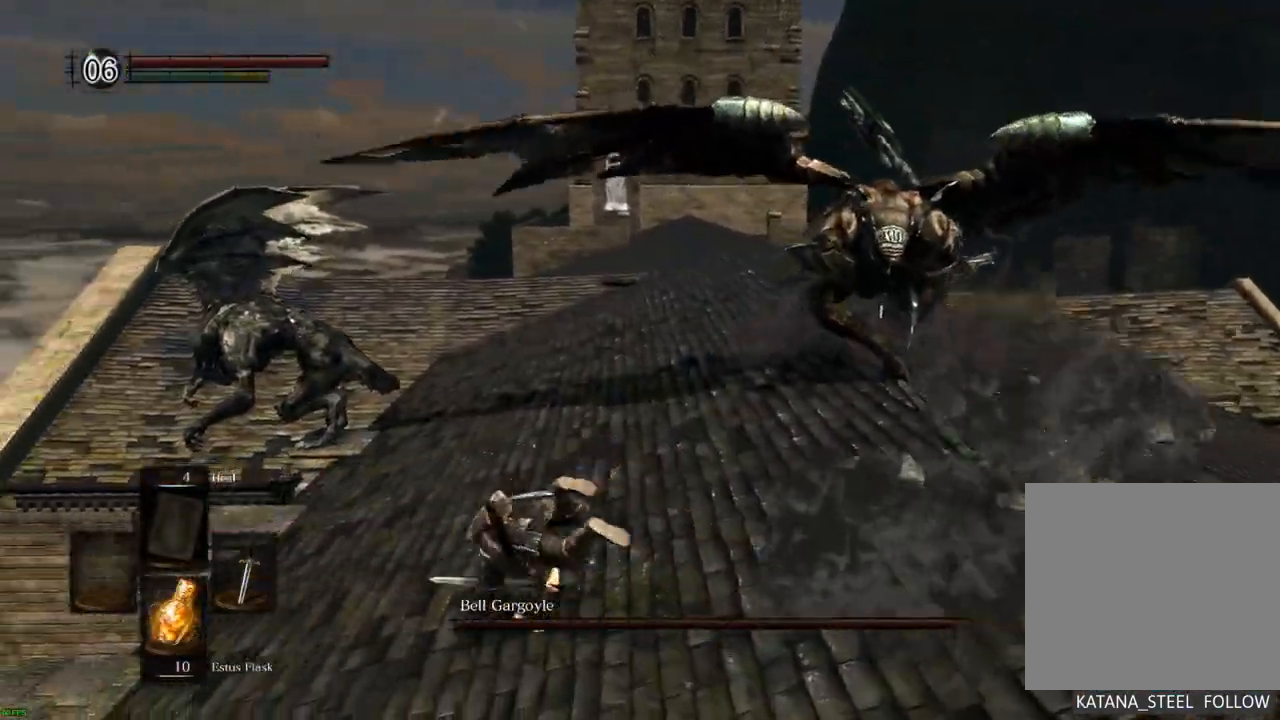
{"dt_ms": 500, "buttons": [], "left_stick": "up", "right_stick": "center", "events": [[83, "left_stick", "up"], [283, "right_stick", "right"], [467, "right_stick", "center"]]}
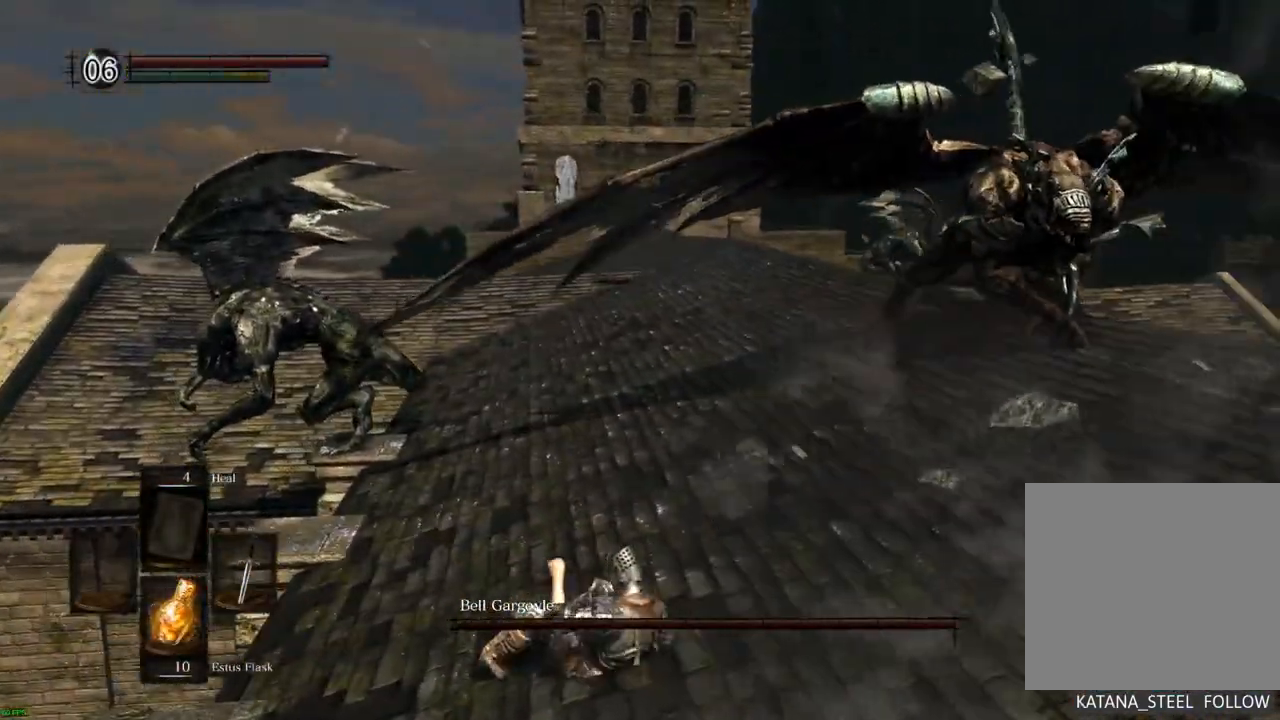
{"dt_ms": 500, "buttons": [], "left_stick": "up", "right_stick": "center", "events": [[117, "right_stick", "right"], [317, "right_stick", "center"]]}
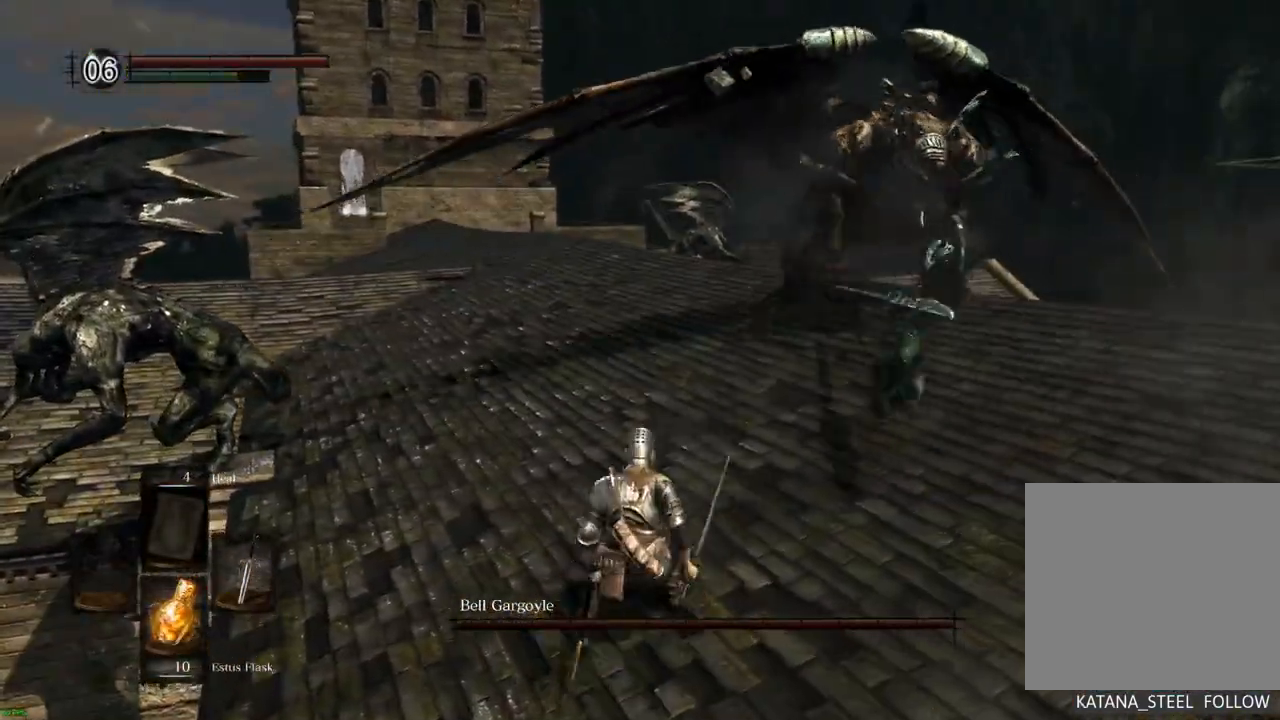
{"dt_ms": 500, "buttons": [], "left_stick": "up-left", "right_stick": "center", "events": [[350, "left_stick", "up-left"]]}
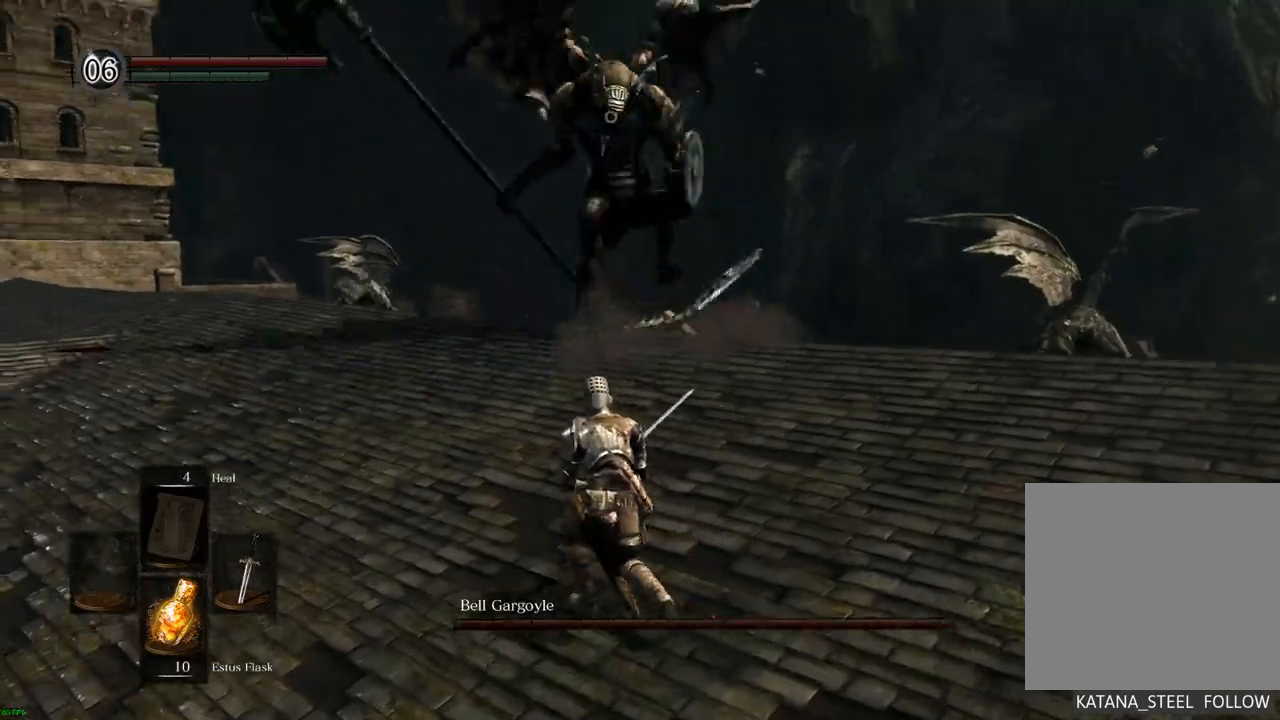
{"dt_ms": 500, "buttons": [], "left_stick": "up-left", "right_stick": "center", "events": []}
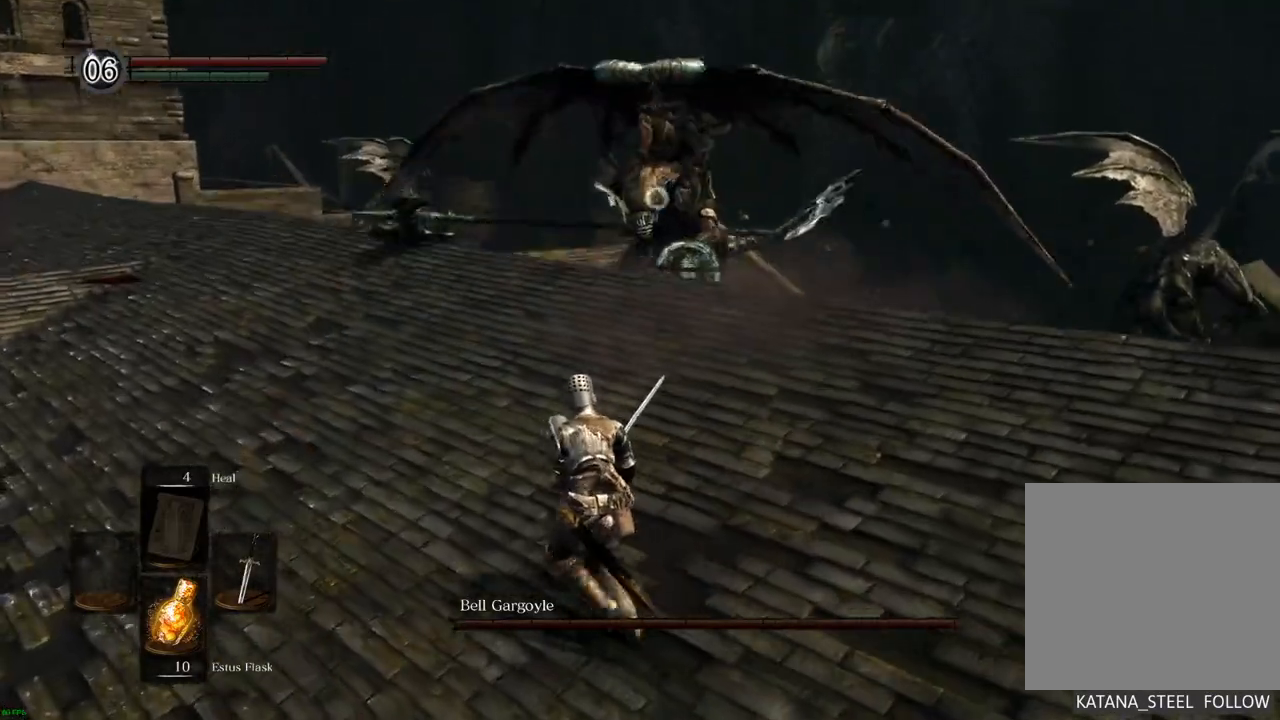
{"dt_ms": 500, "buttons": [], "left_stick": "up-left", "right_stick": "center", "events": []}
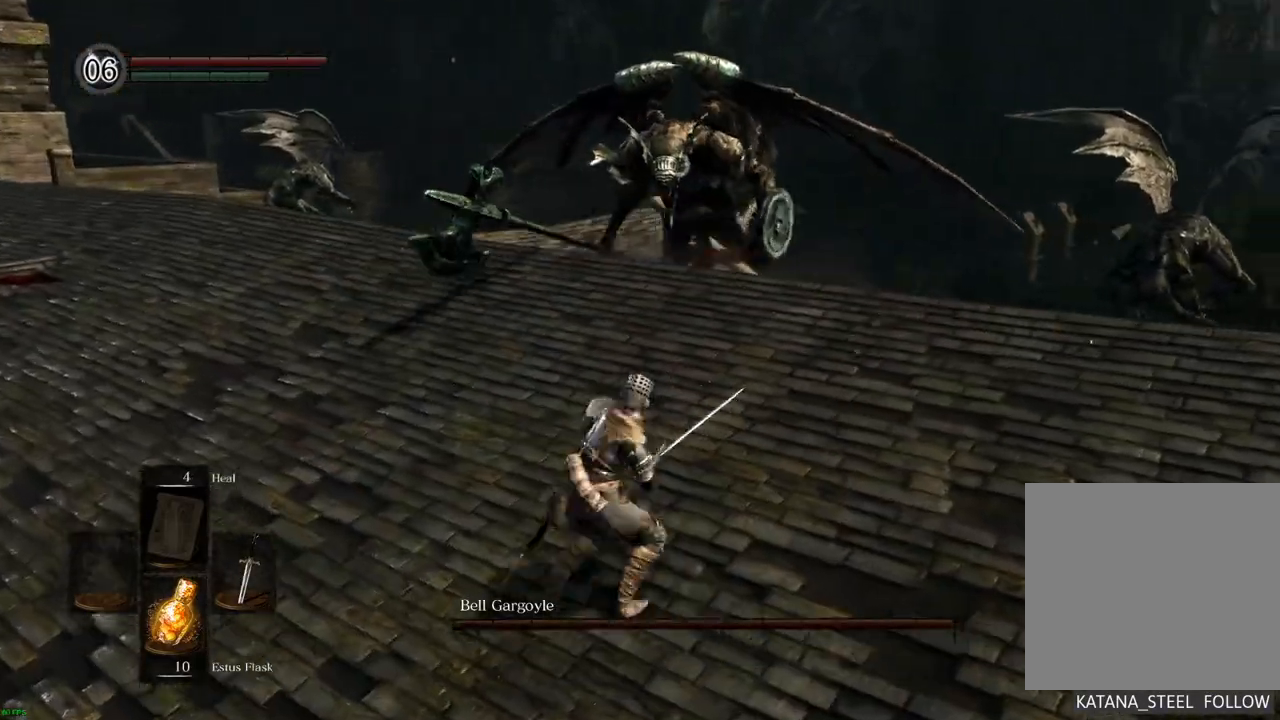
{"dt_ms": 500, "buttons": [], "left_stick": "left", "right_stick": "center", "events": [[317, "left_stick", "left"]]}
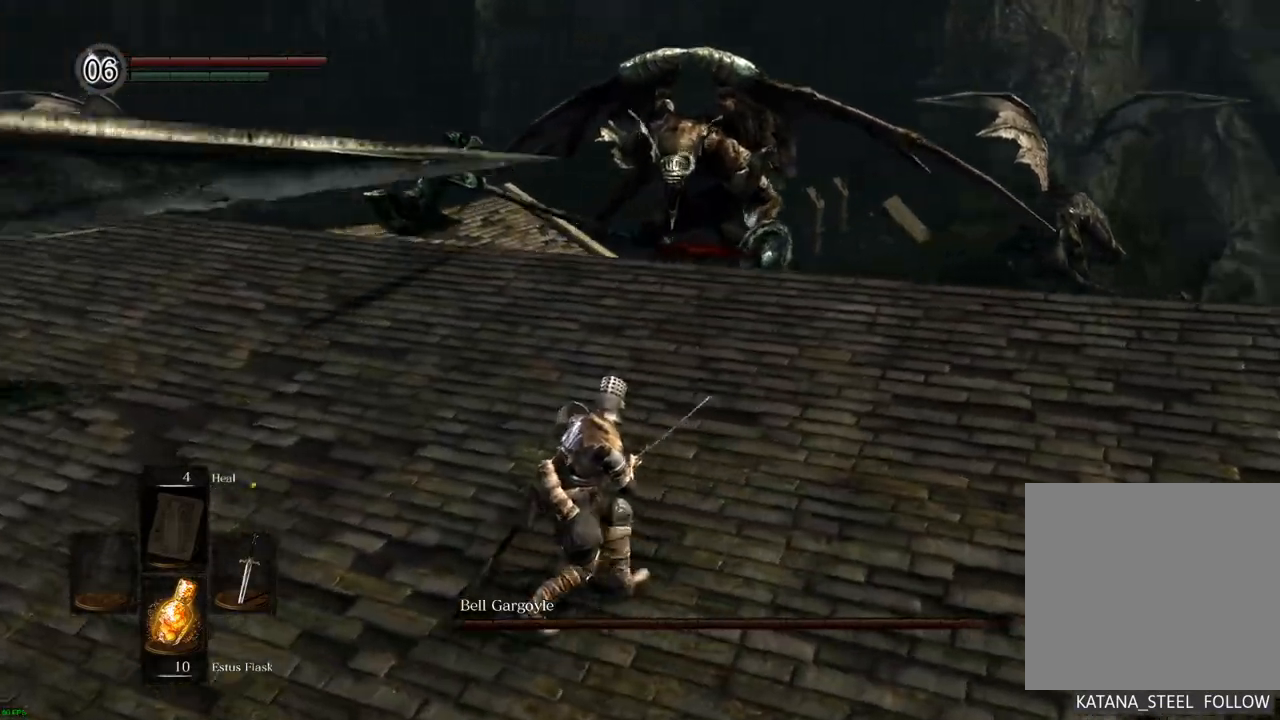
{"dt_ms": 500, "buttons": [], "left_stick": "left", "right_stick": "center", "events": []}
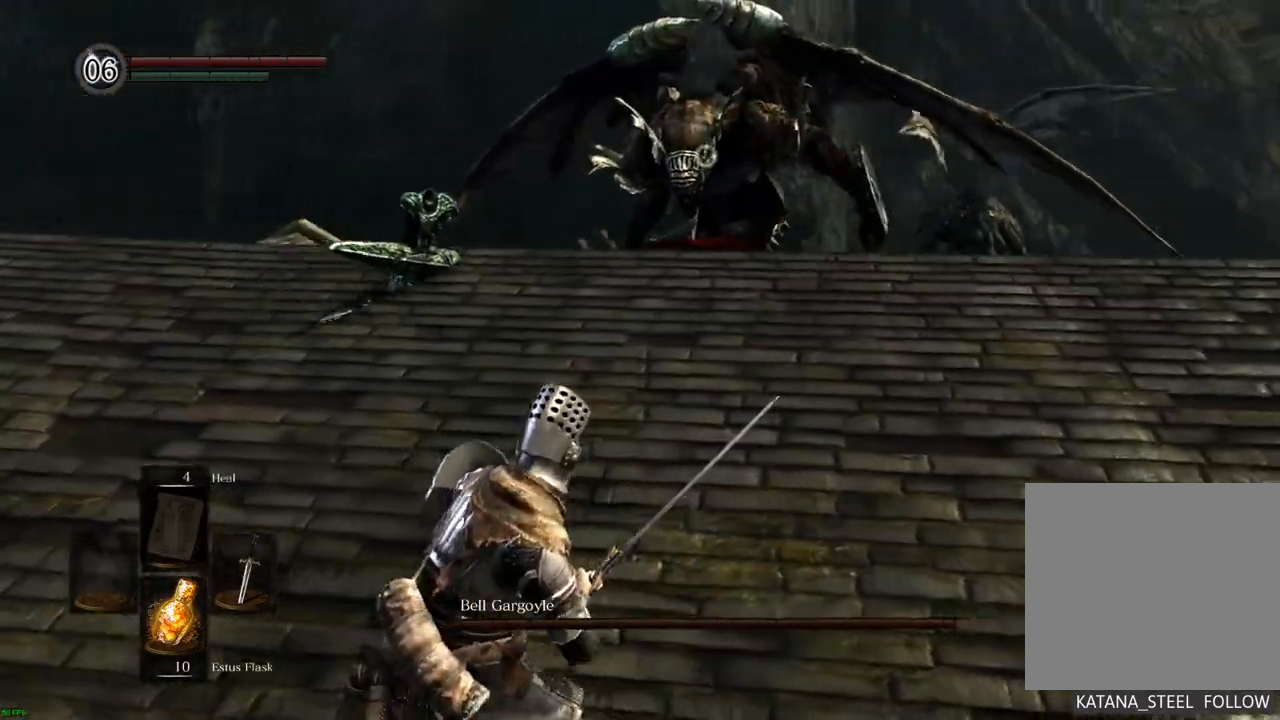
{"dt_ms": 500, "buttons": [], "left_stick": "left", "right_stick": "center", "events": []}
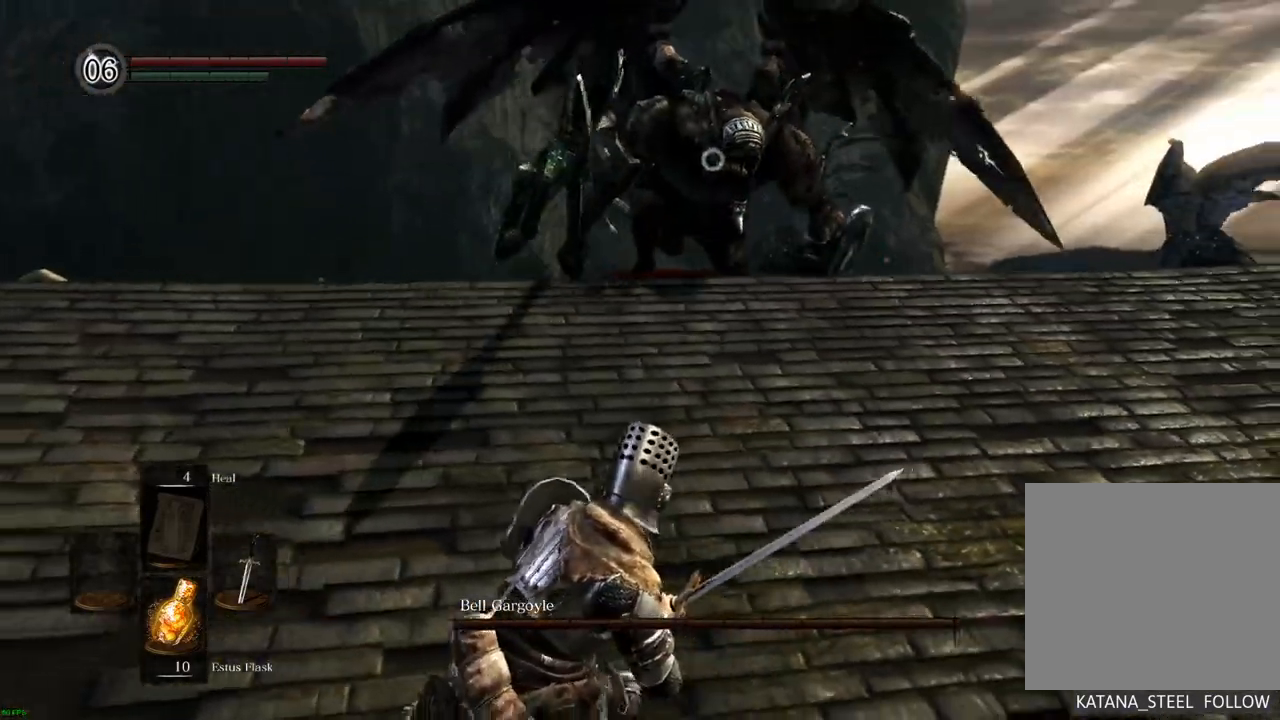
{"dt_ms": 1000, "buttons": [], "left_stick": "left", "right_stick": "center"}
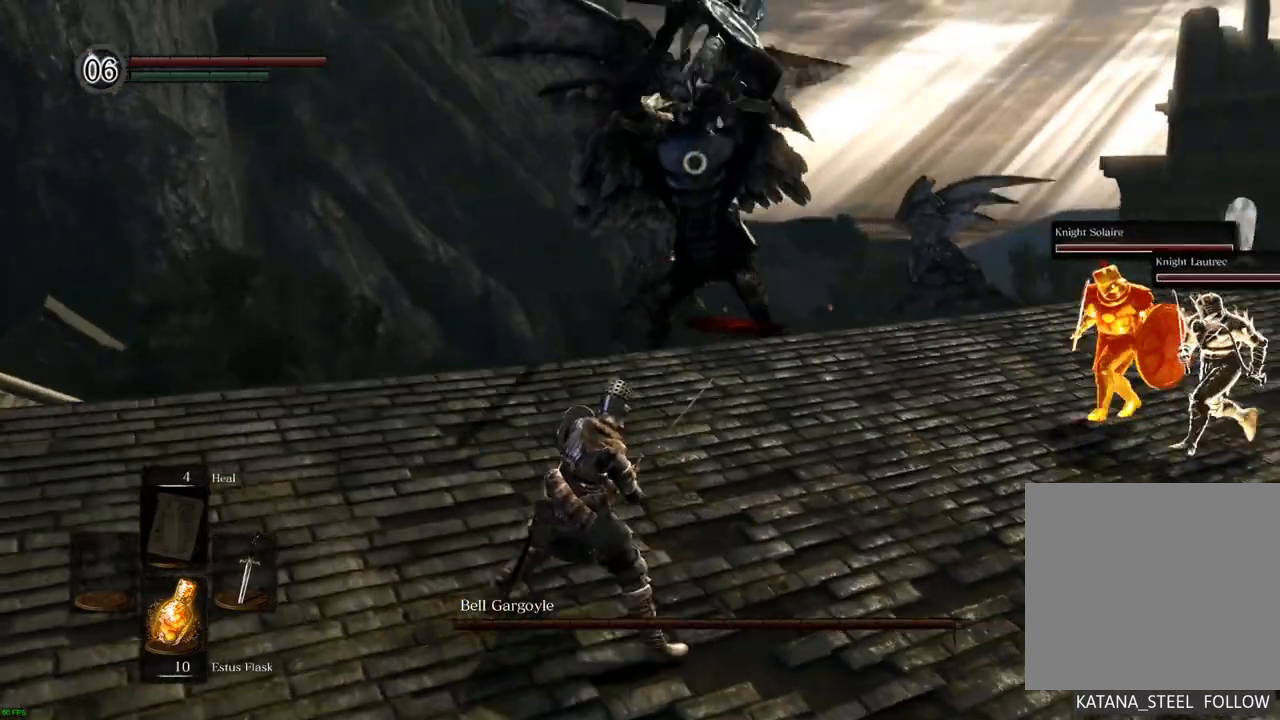
{"dt_ms": 500, "buttons": [], "left_stick": "left", "right_stick": "center", "events": [[250, "CIRCLE", "down"], [350, "CIRCLE", "up"]]}
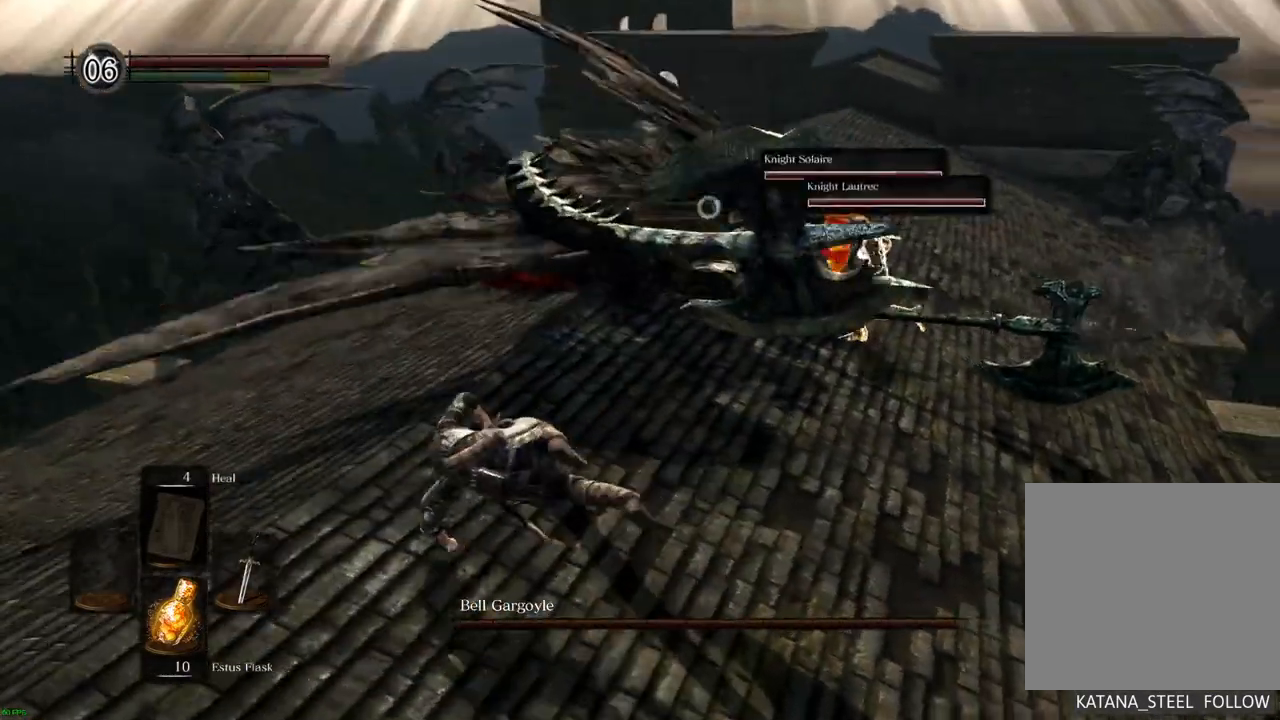
{"dt_ms": 500, "buttons": [], "left_stick": "up-left", "right_stick": "center", "events": [[267, "left_stick", "up-left"]]}
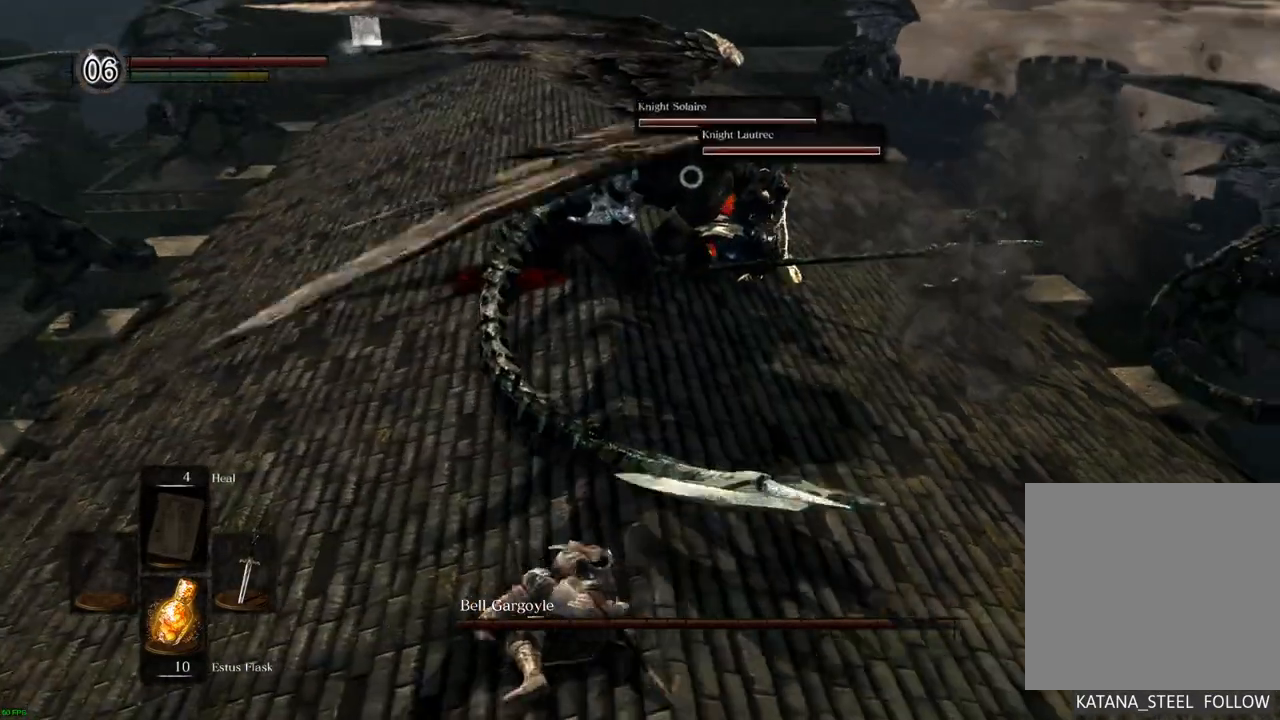
{"dt_ms": 500, "buttons": [], "left_stick": "left", "right_stick": "center", "events": [[350, "left_stick", "left"]]}
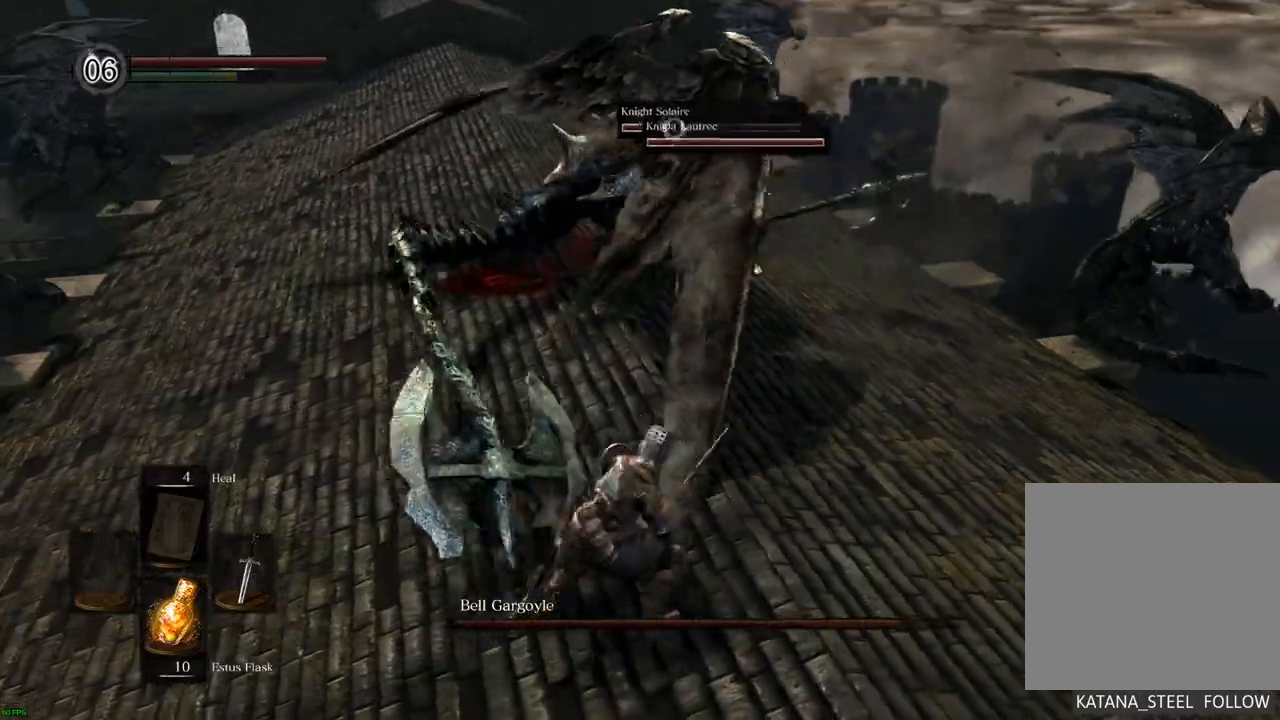
{"dt_ms": 500, "buttons": [], "left_stick": "up-left", "right_stick": "center", "events": [[483, "left_stick", "up-left"]]}
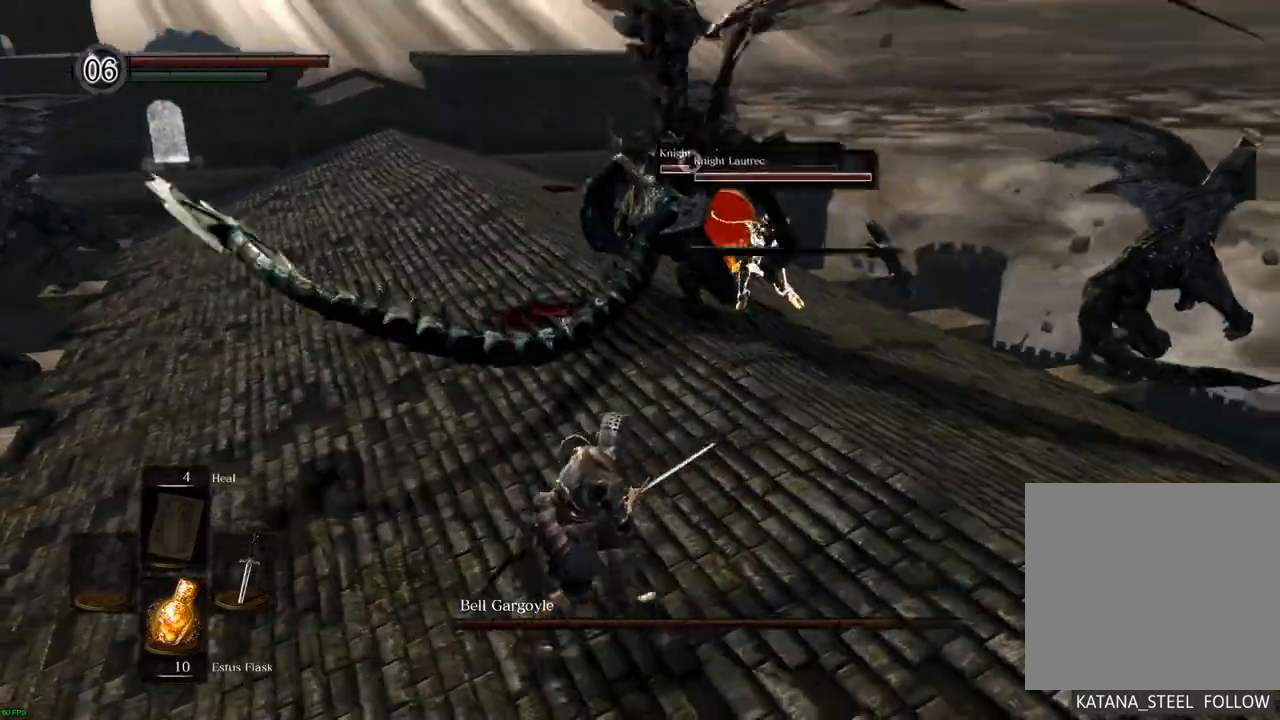
{"dt_ms": 500, "buttons": [], "left_stick": "left", "right_stick": "center", "events": [[400, "left_stick", "left"]]}
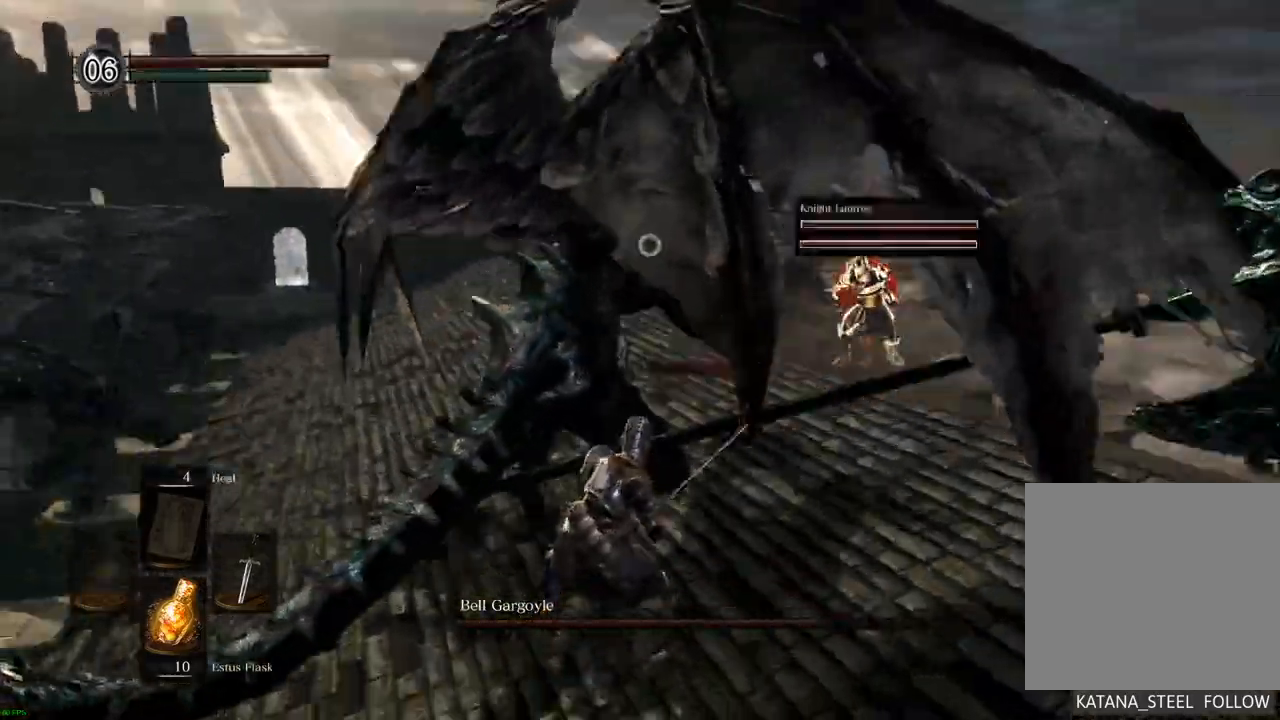
{"dt_ms": 500, "buttons": [], "left_stick": "down-left", "right_stick": "center"}
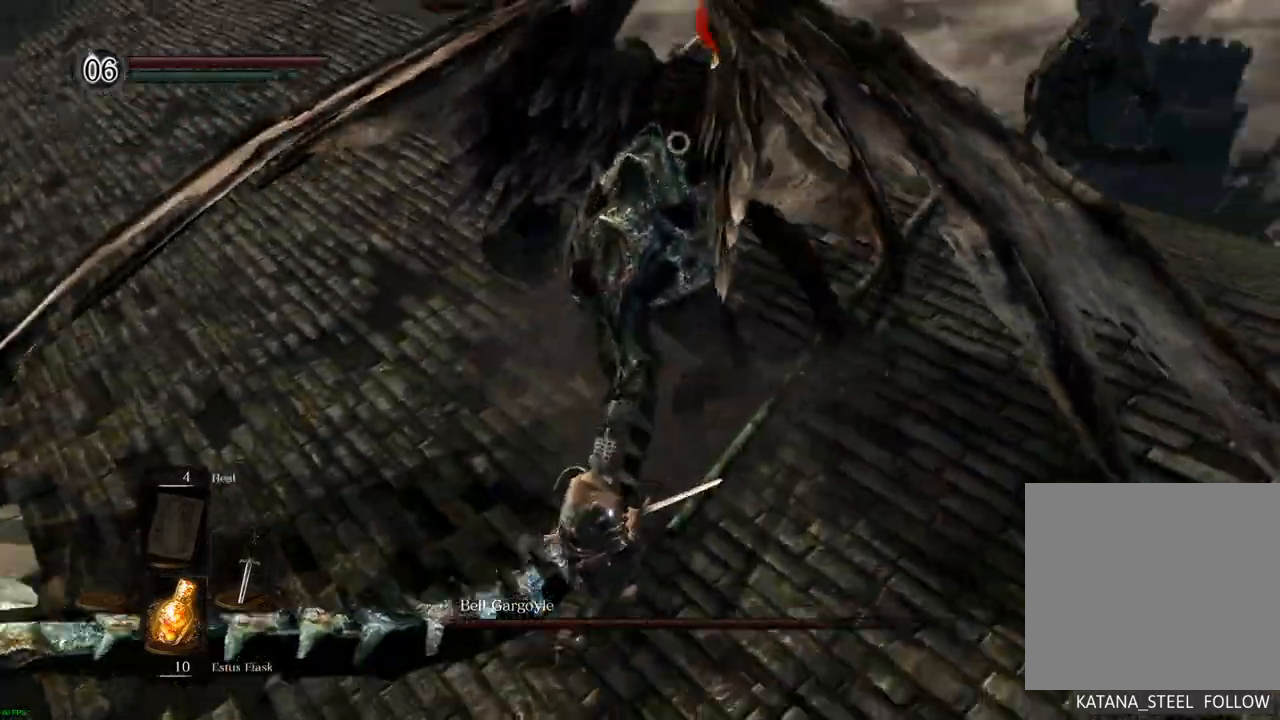
{"dt_ms": 500, "buttons": [], "left_stick": "down-left", "right_stick": "center"}
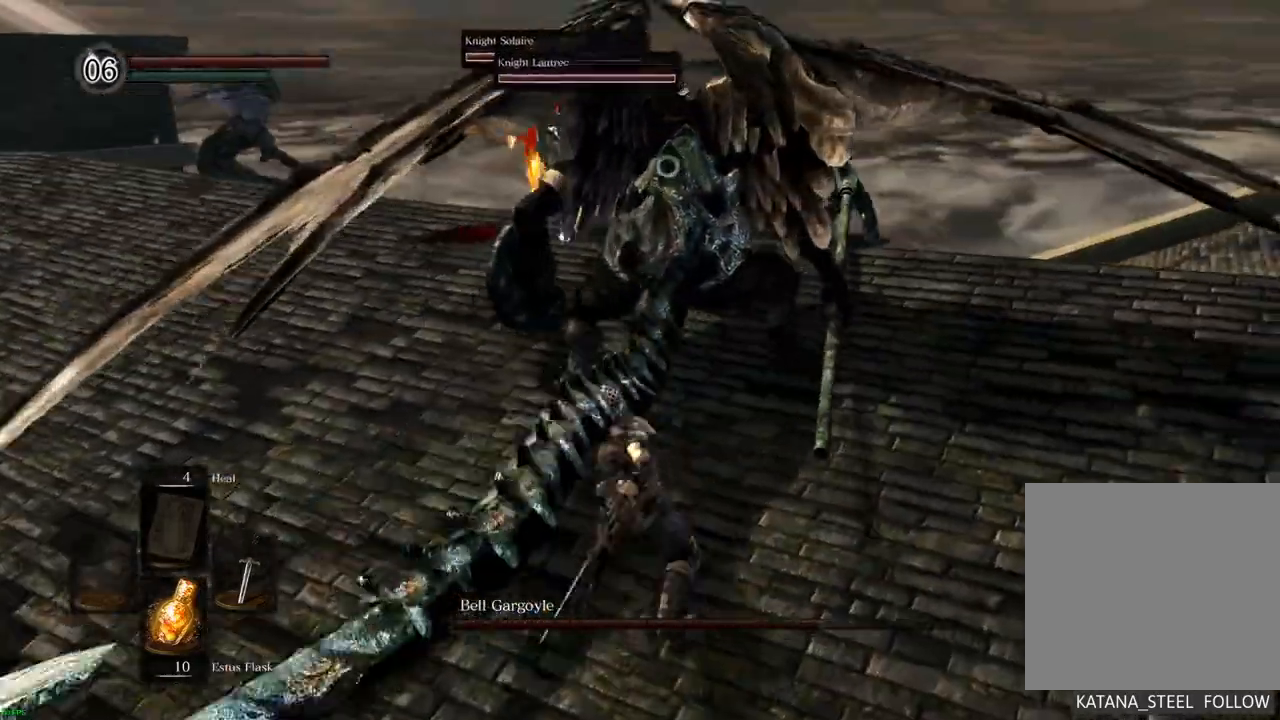
{"dt_ms": 500, "buttons": ["SQUARE"], "left_stick": "right", "right_stick": "center"}
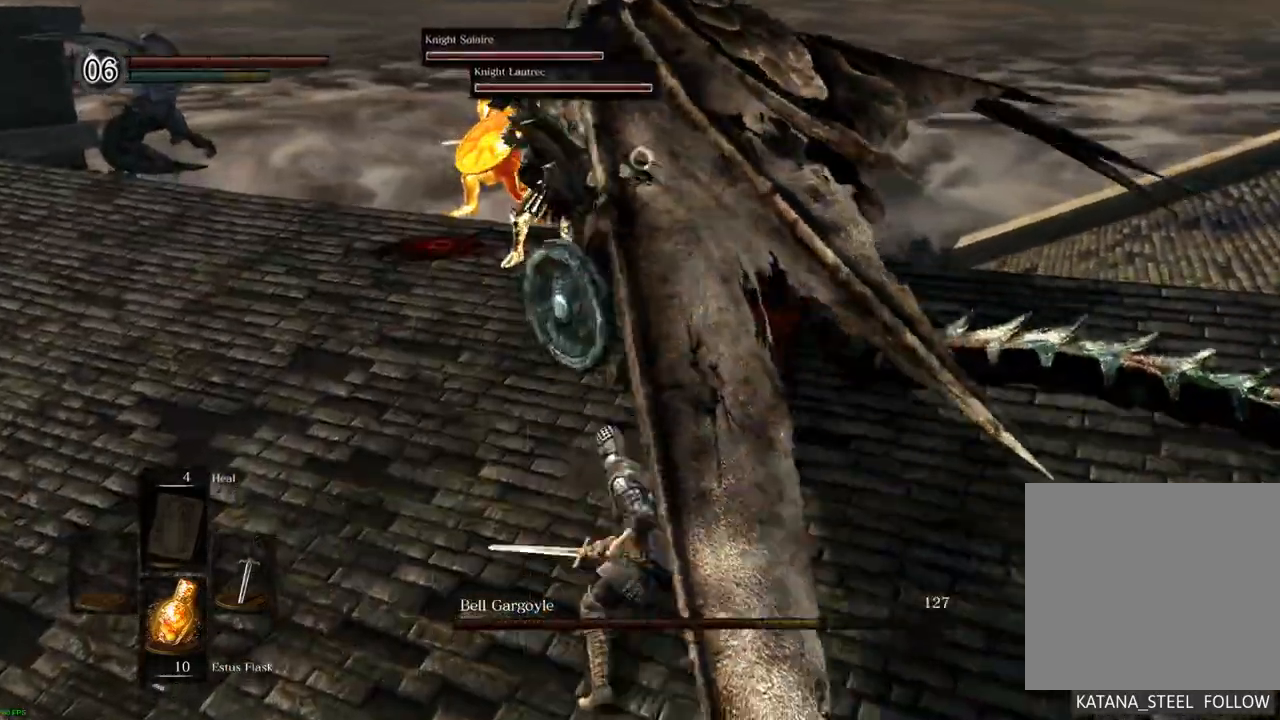
{"dt_ms": 500, "buttons": [], "left_stick": "right", "right_stick": "center", "events": [[33, "SQUARE", "up"], [67, "SQUARE", "down"], [117, "SQUARE", "up"], [200, "SQUARE", "down"], [233, "SQUARE", "up"], [300, "SQUARE", "down"], [350, "SQUARE", "up"], [417, "SQUARE", "down"], [467, "SQUARE", "up"]]}
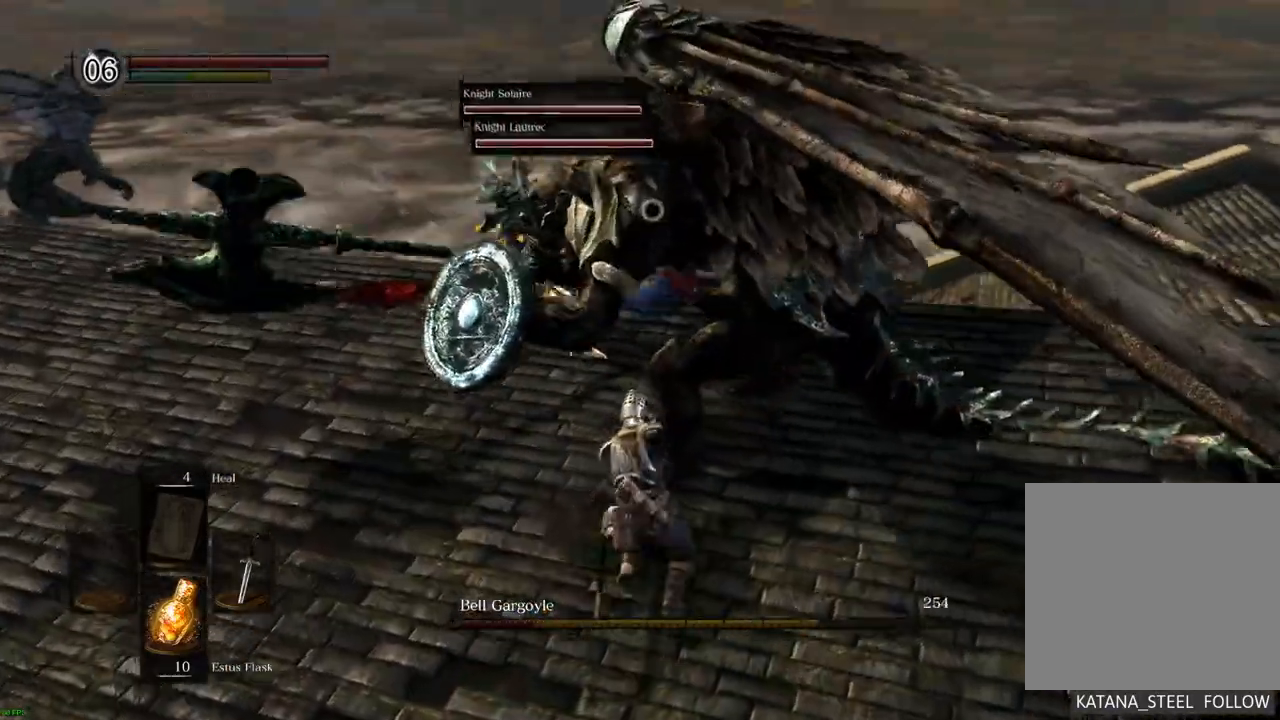
{"dt_ms": 500, "buttons": ["SQUARE"], "left_stick": "right", "right_stick": "center", "events": [[17, "SQUARE", "down"], [100, "SQUARE", "up"], [150, "SQUARE", "down"], [200, "SQUARE", "up"], [250, "SQUARE", "down"], [317, "SQUARE", "up"], [367, "SQUARE", "down"]]}
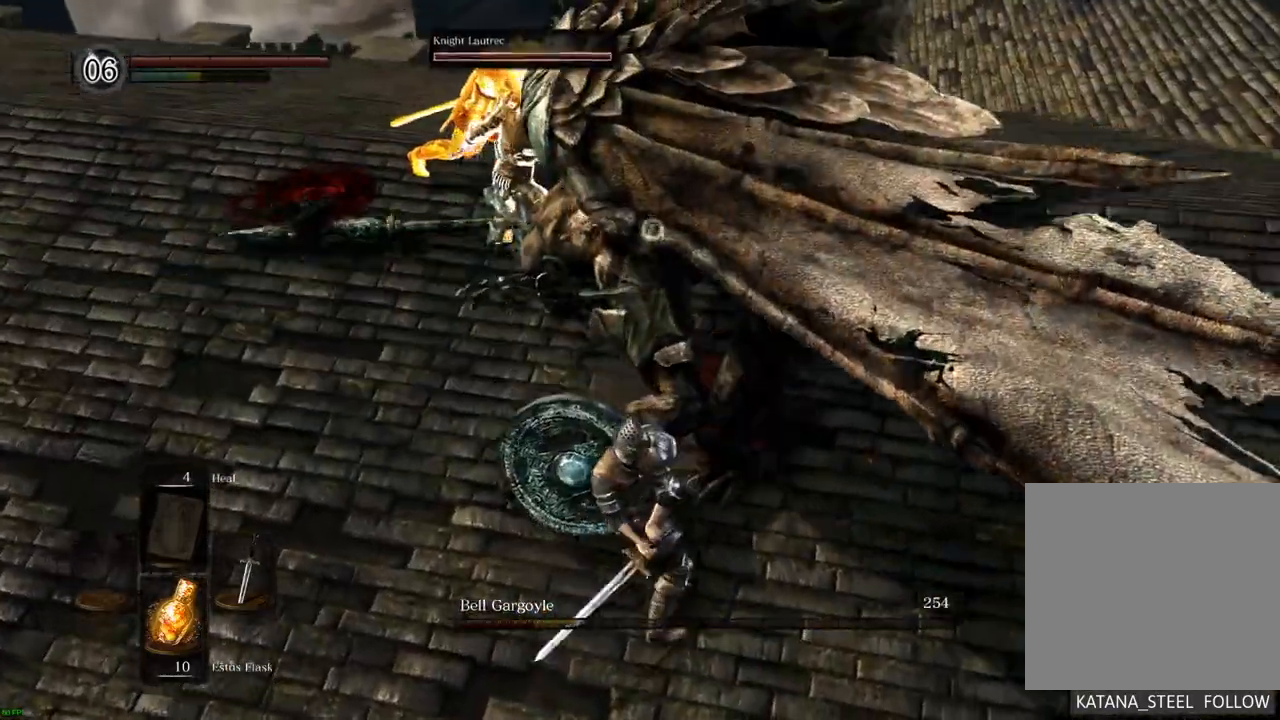
{"dt_ms": 500, "buttons": ["SQUARE"], "left_stick": "right", "right_stick": "center"}
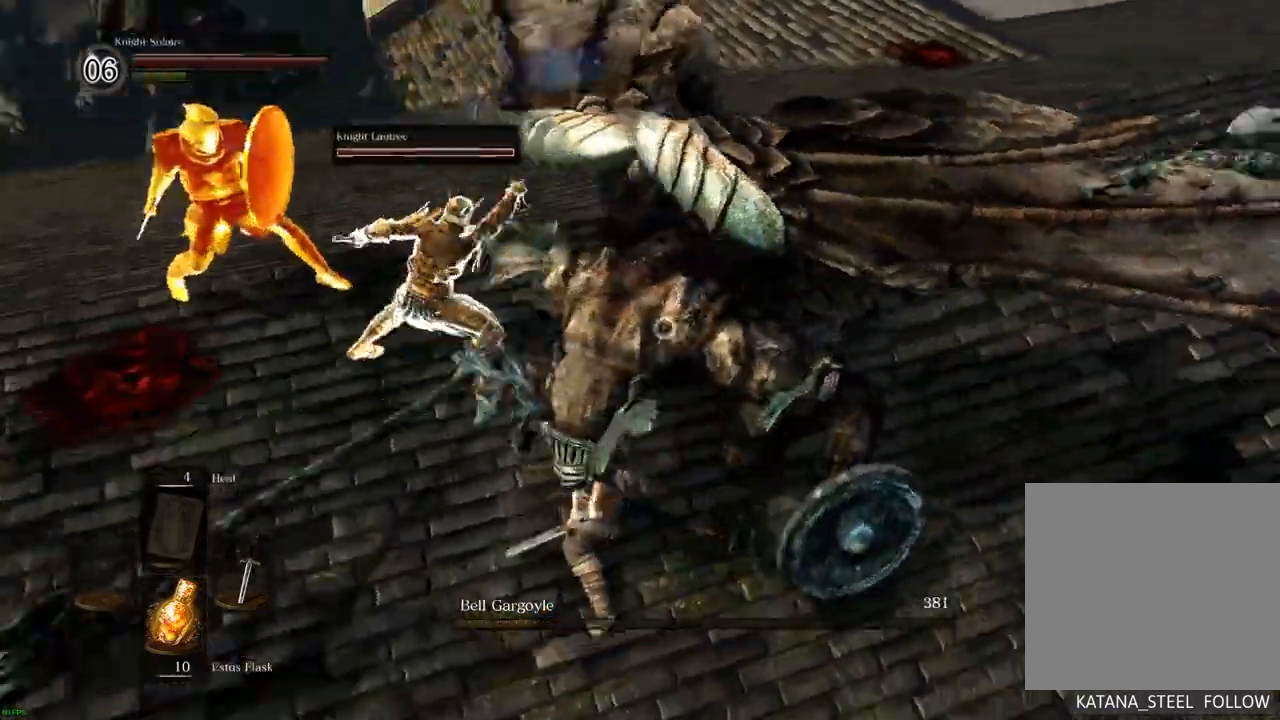
{"dt_ms": 500, "buttons": [], "left_stick": "right", "right_stick": "center"}
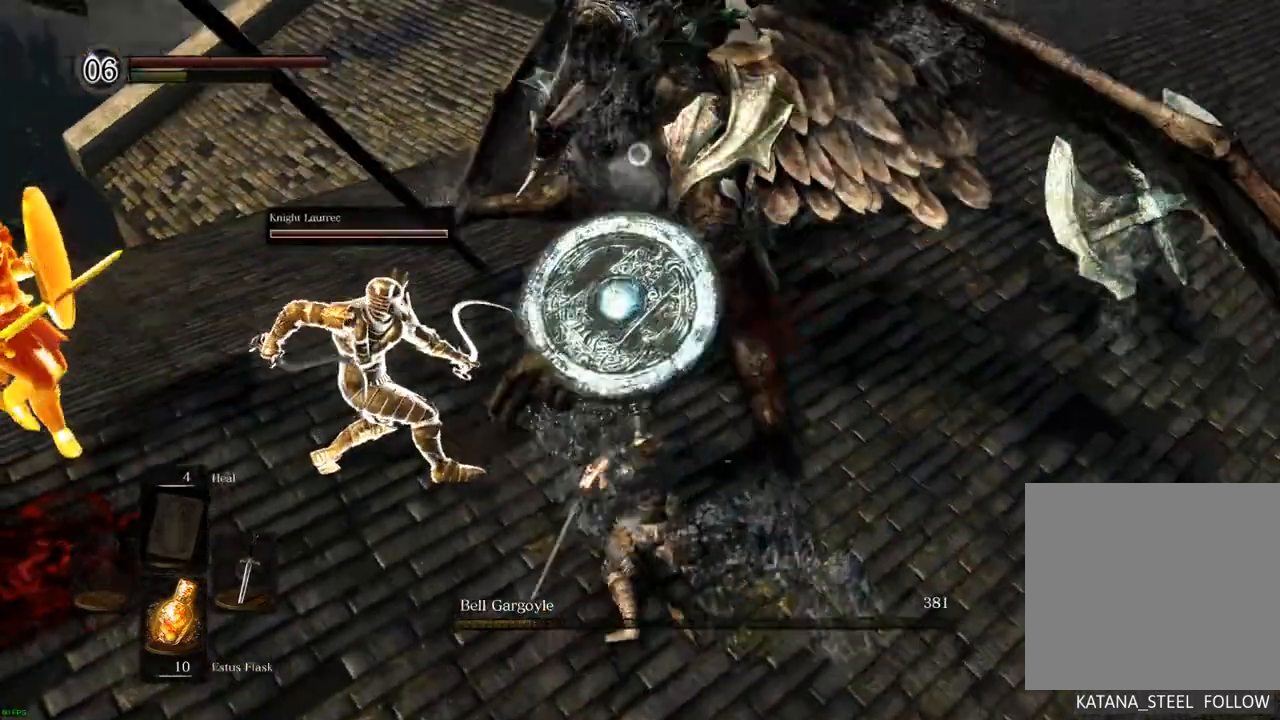
{"dt_ms": 500, "buttons": [], "left_stick": "center", "right_stick": "center", "events": [[17, "SQUARE", "down"], [100, "SQUARE", "up"], [150, "SQUARE", "down"], [200, "SQUARE", "up"], [383, "left_stick", "center"]]}
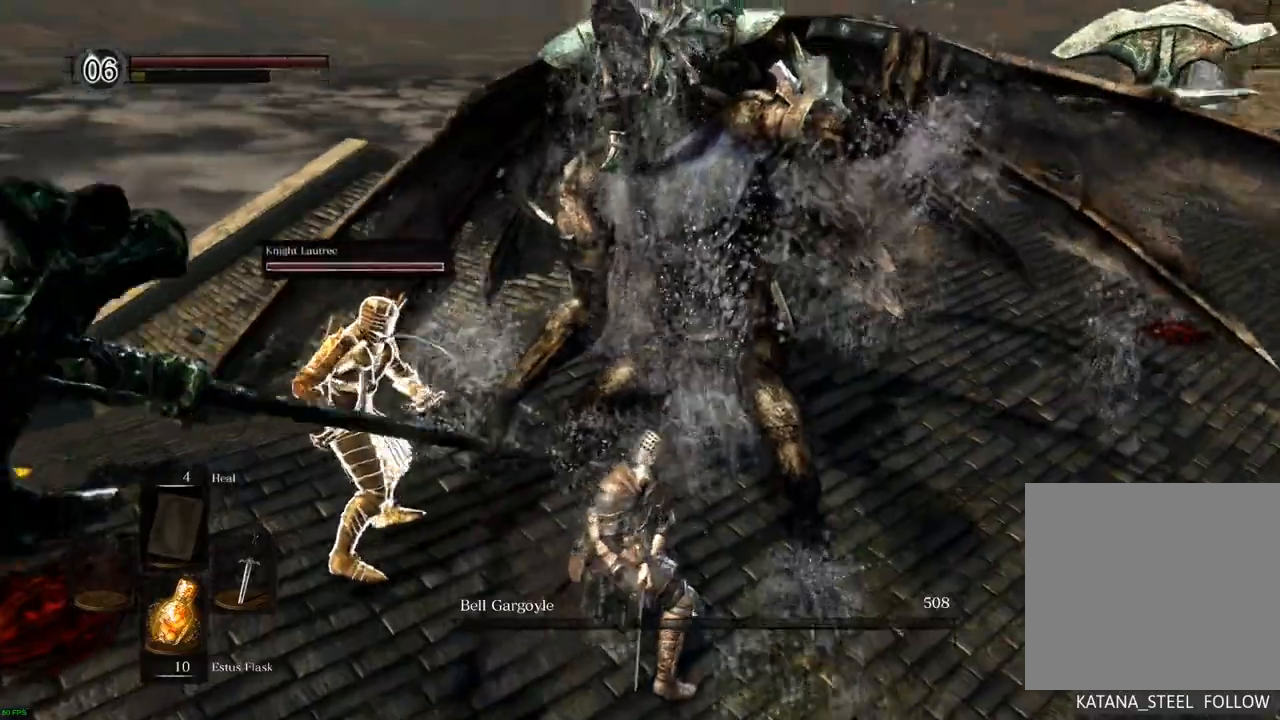
{"dt_ms": 500, "buttons": [], "left_stick": "down", "right_stick": "right", "events": [[150, "left_stick", "down"], [433, "right_stick", "right"]]}
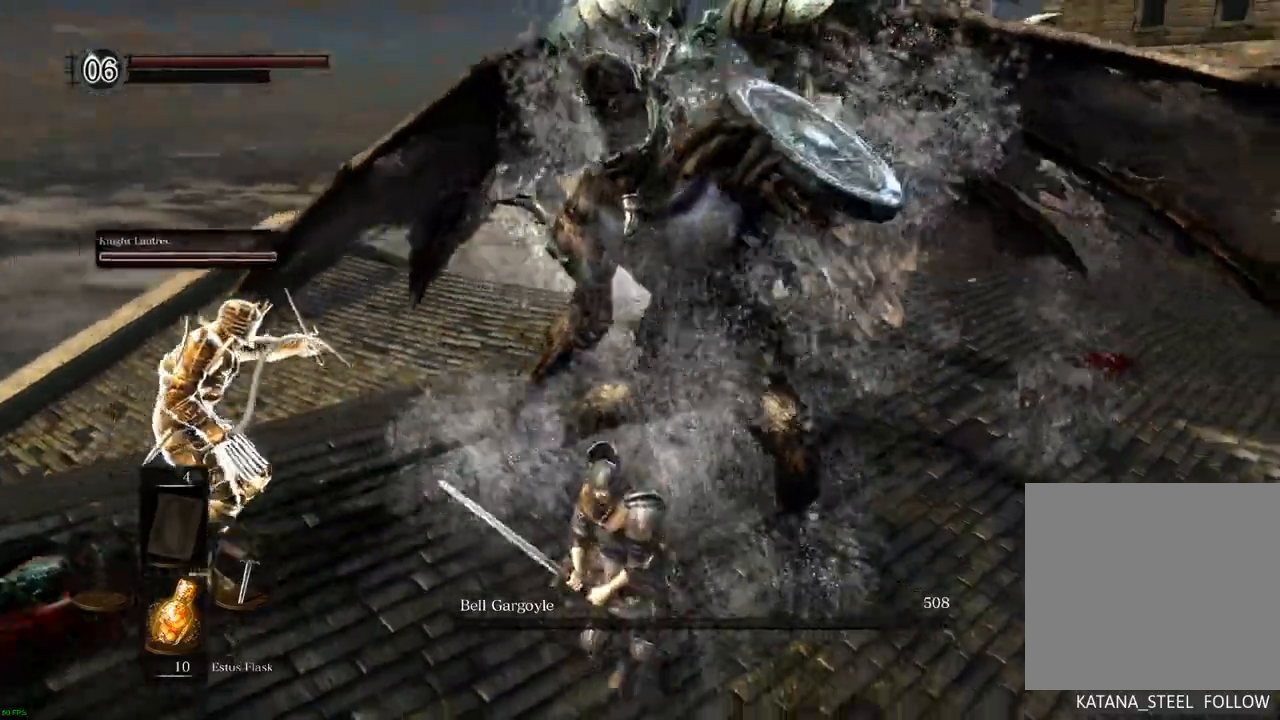
{"dt_ms": 500, "buttons": [], "left_stick": "down", "right_stick": "center"}